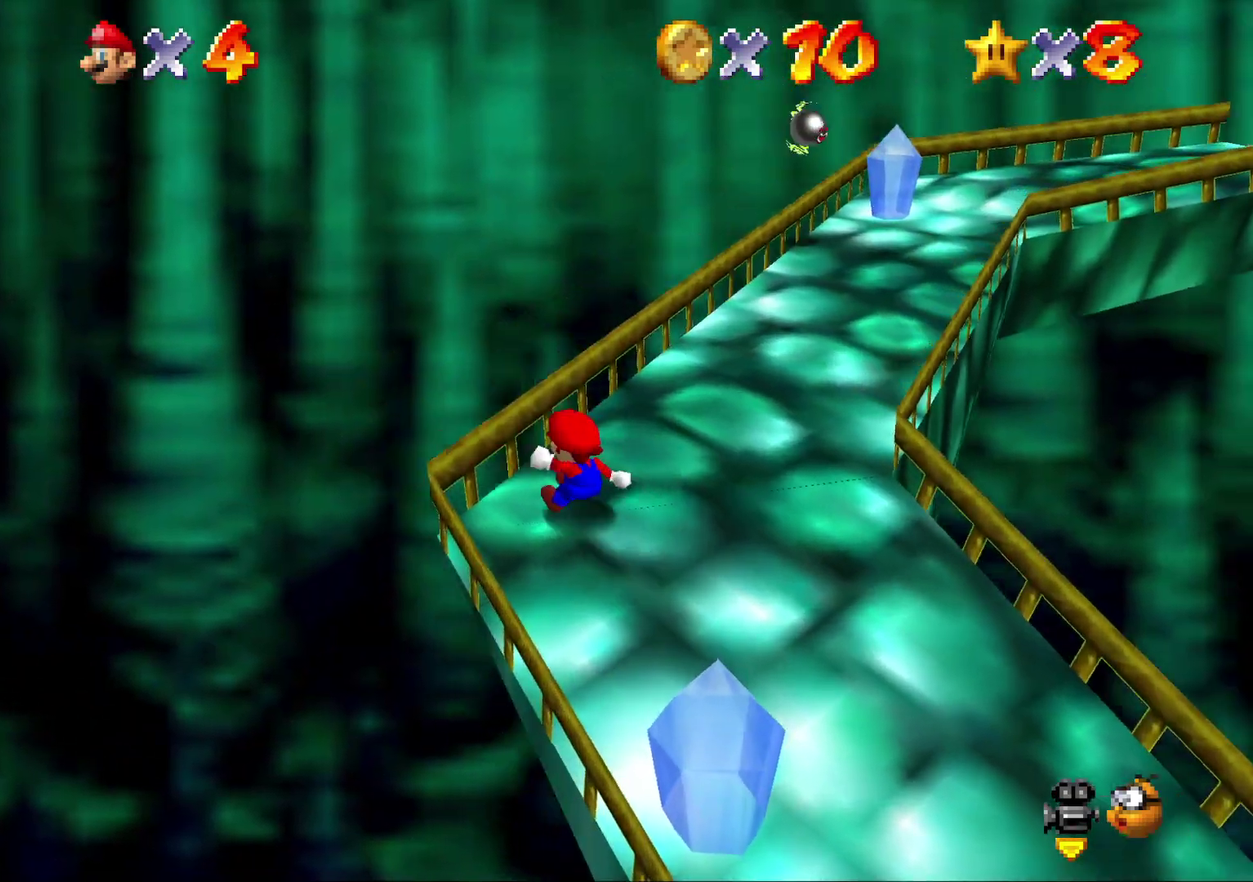
Gameplay with a controller (Nintendo layout); each line is a JSON object with the inputs held at the frame after it. "events" lists button and stick changes between this image and that frame as [ms after this image, input, new state], when the widget could be followed in between. Not read: L3 R2 R3.
{"buttons": [], "left_stick": "up-right", "events": [[367, "left_stick", "up-right"]]}
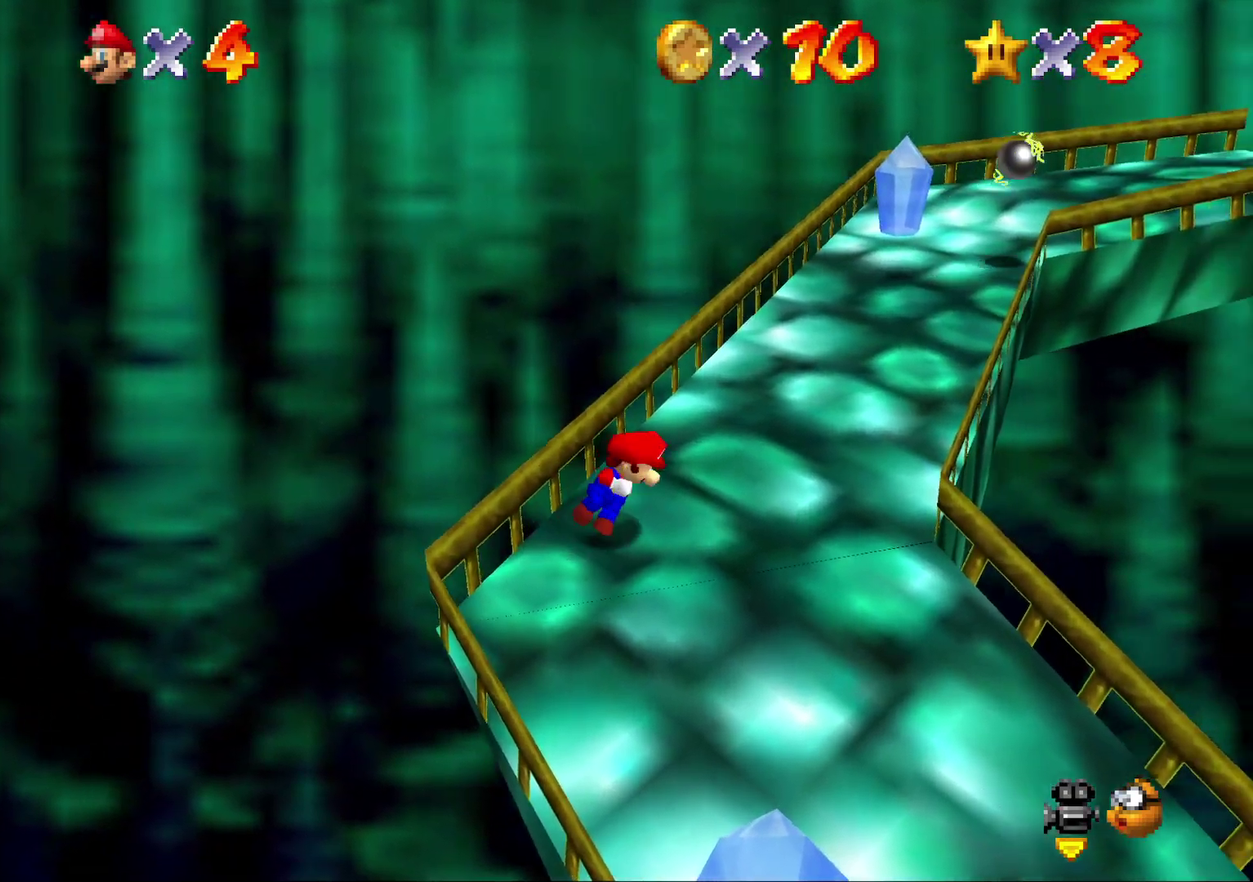
{"buttons": [], "left_stick": "up", "events": [[150, "C_LEFT", "down"], [283, "C_LEFT", "up"], [283, "left_stick", "up"]]}
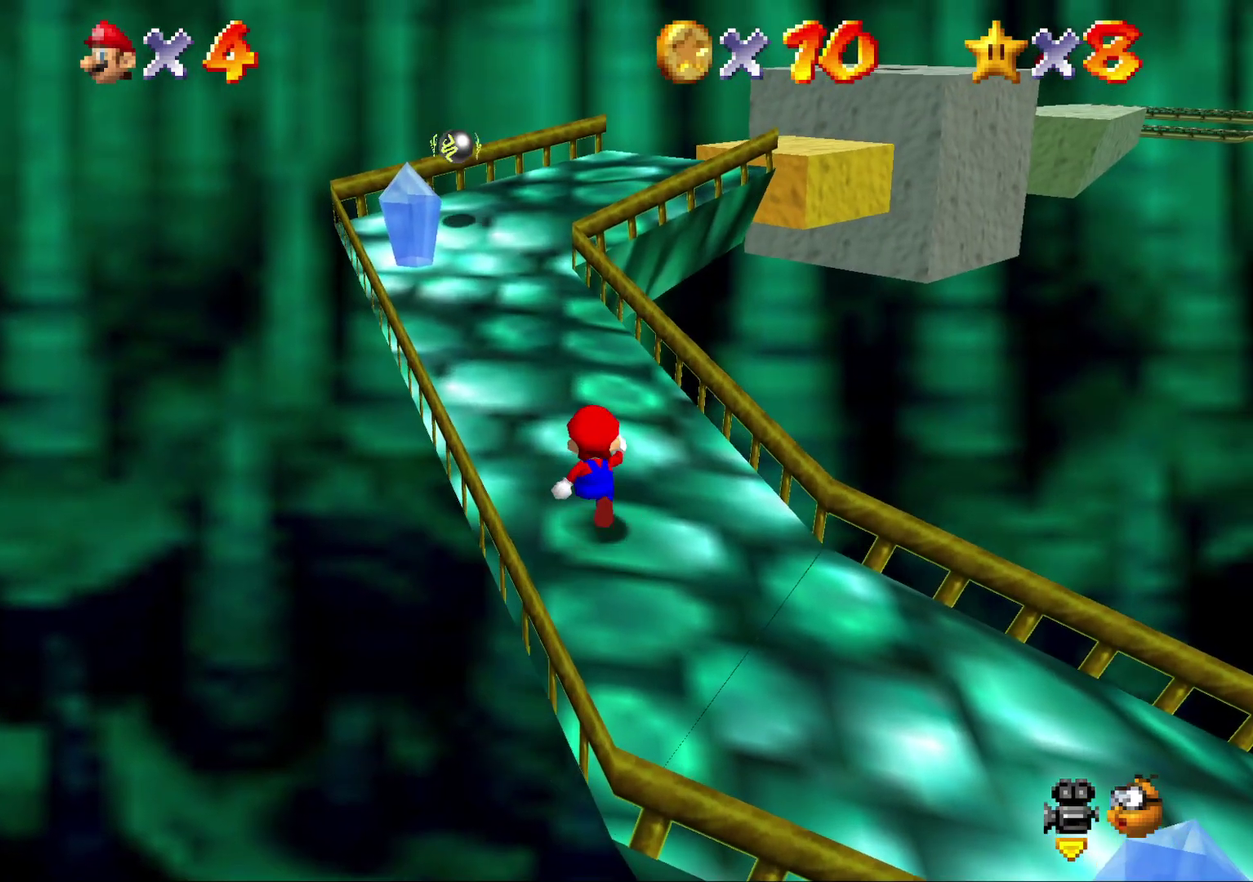
{"buttons": ["Z"], "left_stick": "up", "events": [[133, "Z", "down"], [300, "A", "down"], [350, "A", "up"]]}
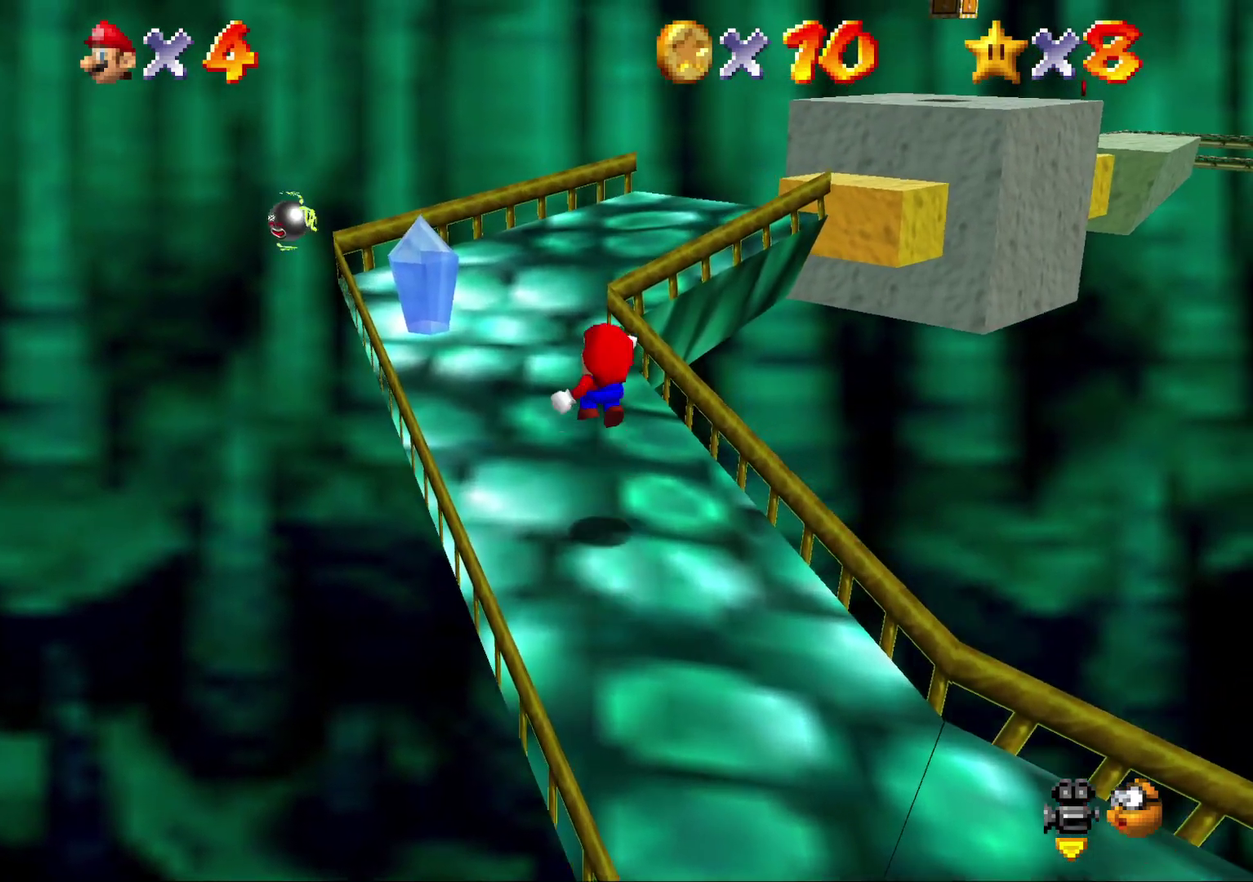
{"buttons": [], "left_stick": "up-left", "events": [[17, "Z", "up"], [83, "C_LEFT", "down"], [200, "C_LEFT", "up"], [267, "left_stick", "center"], [383, "left_stick", "up-left"]]}
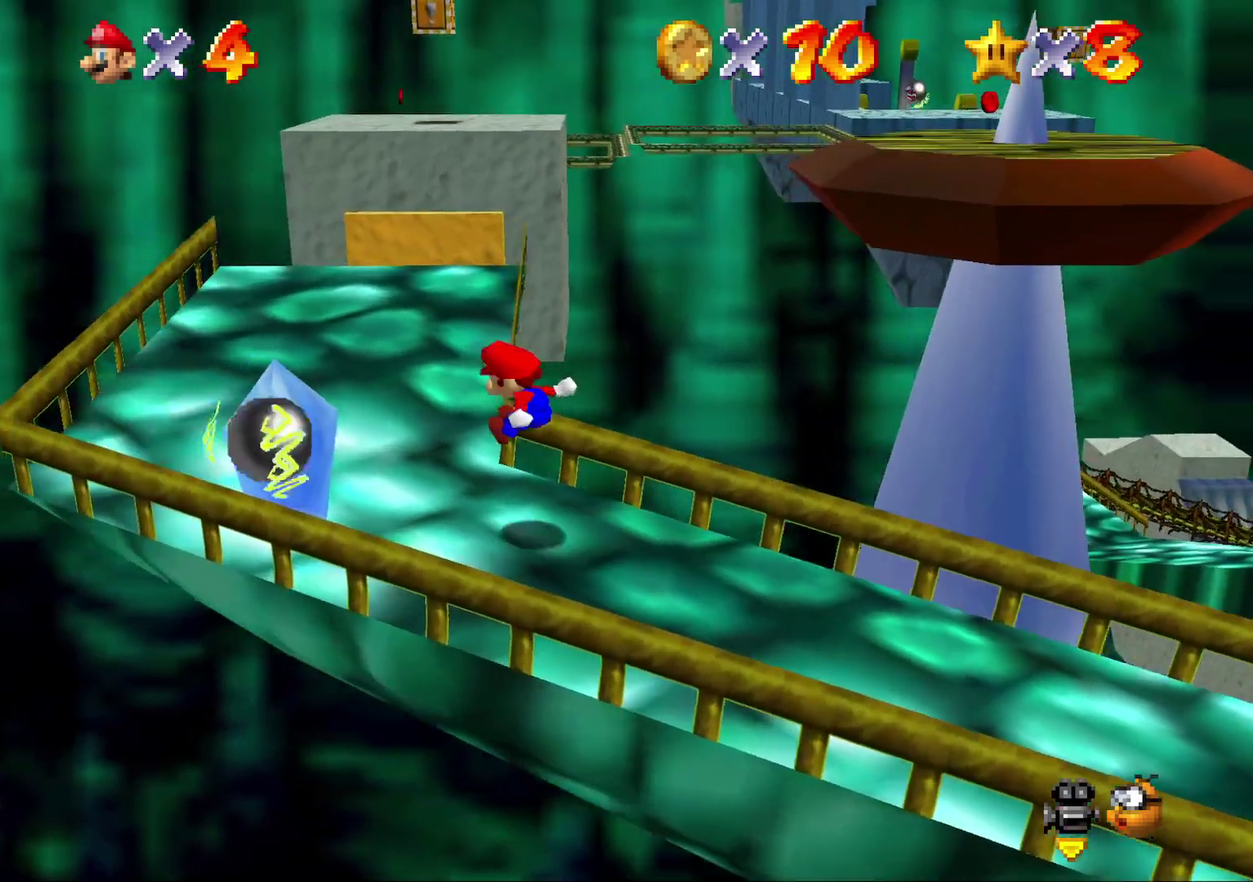
{"buttons": [], "left_stick": "up", "events": [[283, "left_stick", "up"]]}
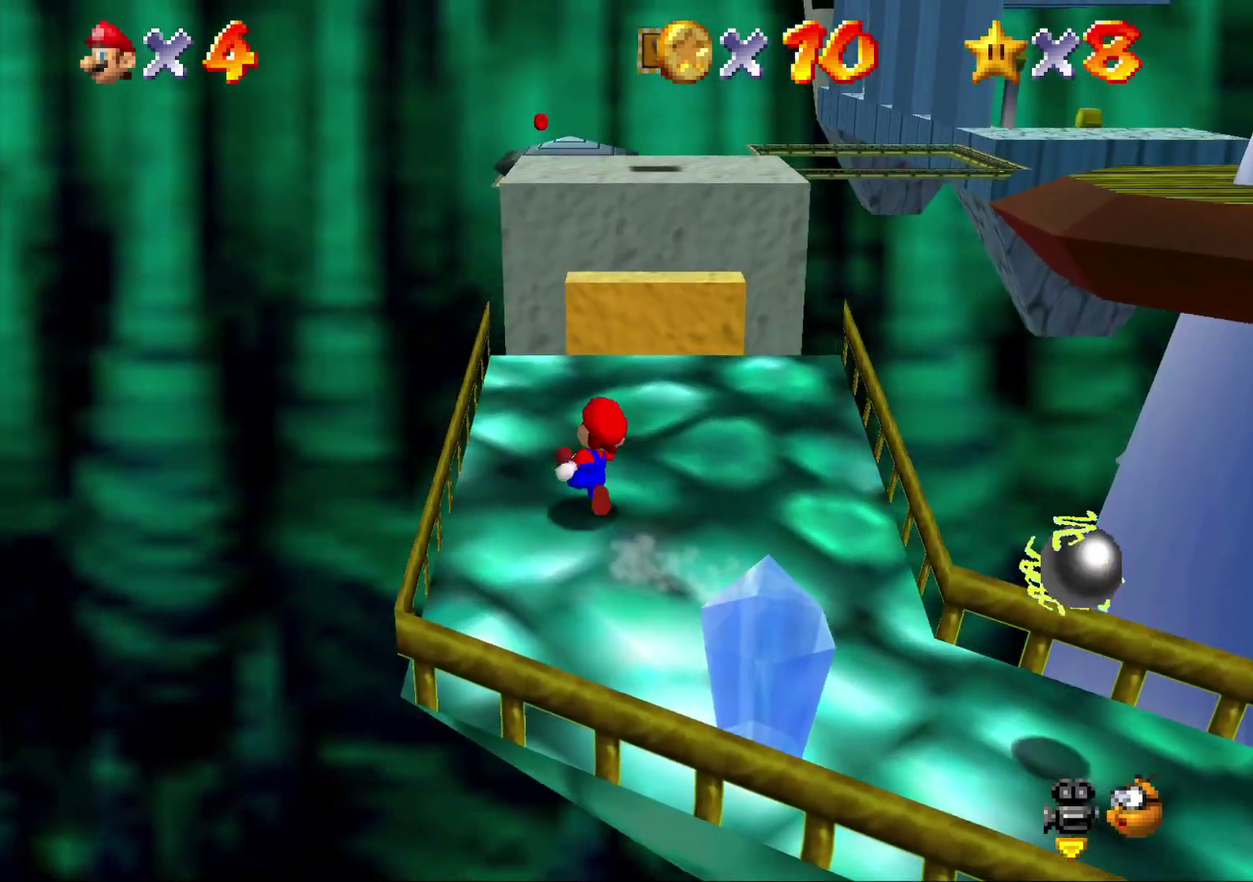
{"buttons": ["A", "Z"], "left_stick": "up", "events": [[250, "Z", "down"], [300, "A", "down"]]}
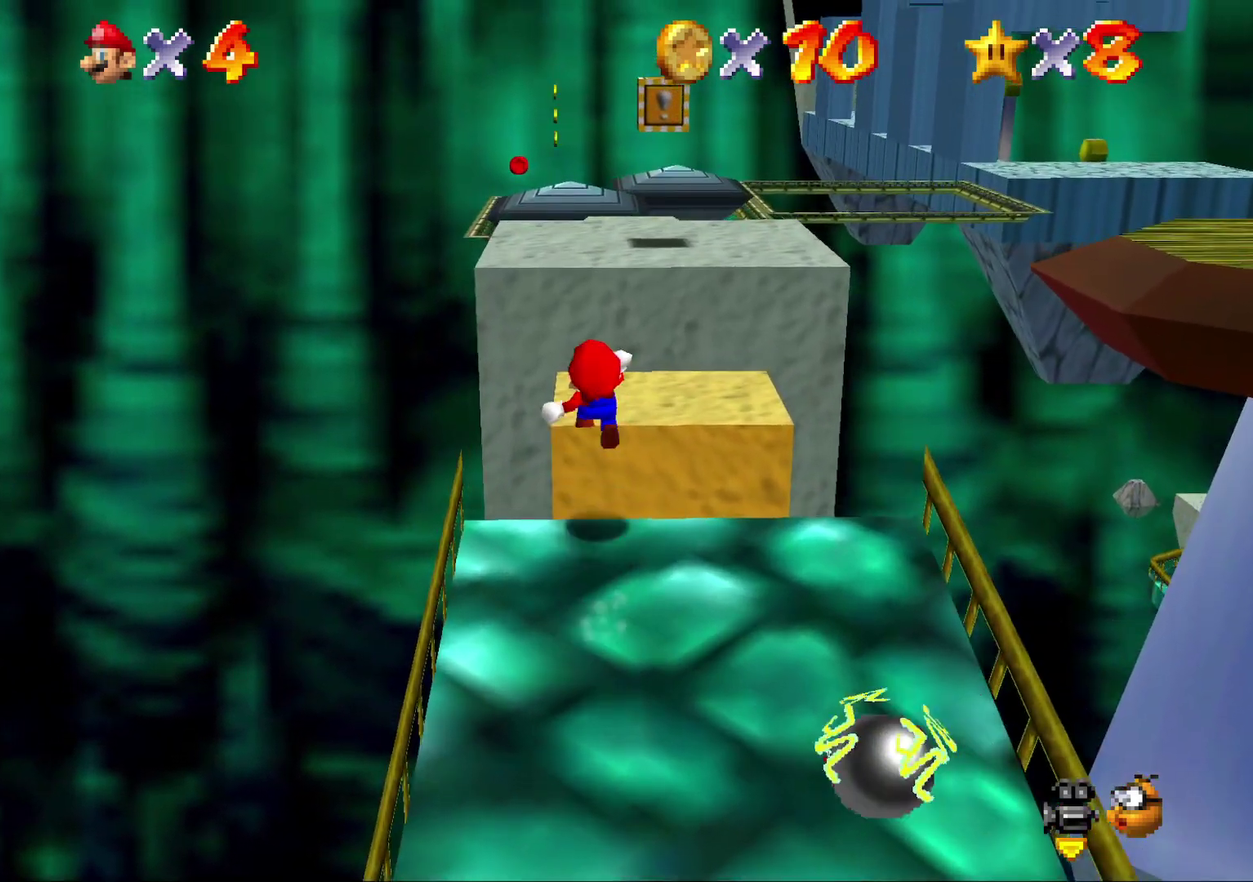
{"buttons": ["A", "Z"], "left_stick": "up-right", "events": [[83, "left_stick", "up-right"]]}
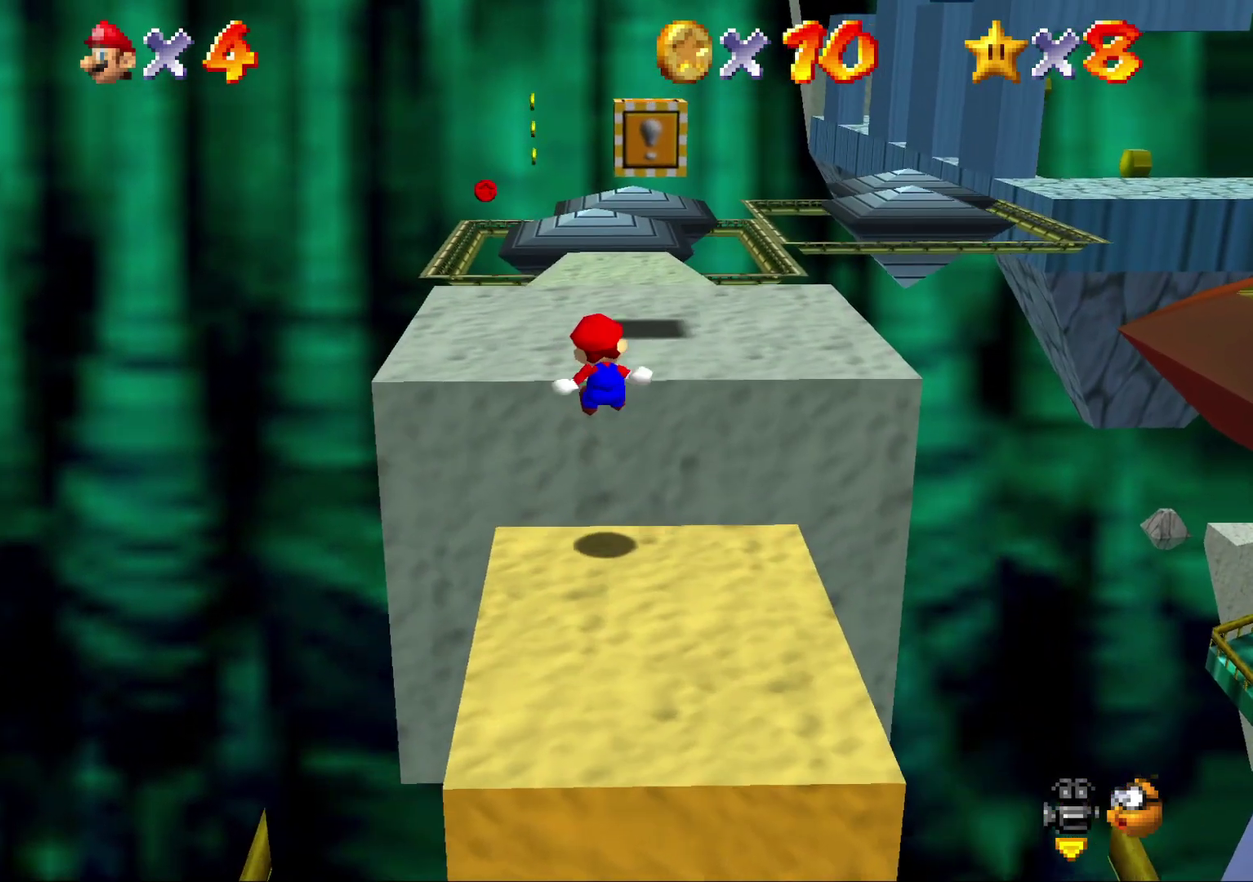
{"buttons": ["C_LEFT"], "left_stick": "center", "events": [[17, "left_stick", "up"], [167, "A", "up"], [200, "Z", "up"], [417, "C_LEFT", "down"], [450, "left_stick", "center"]]}
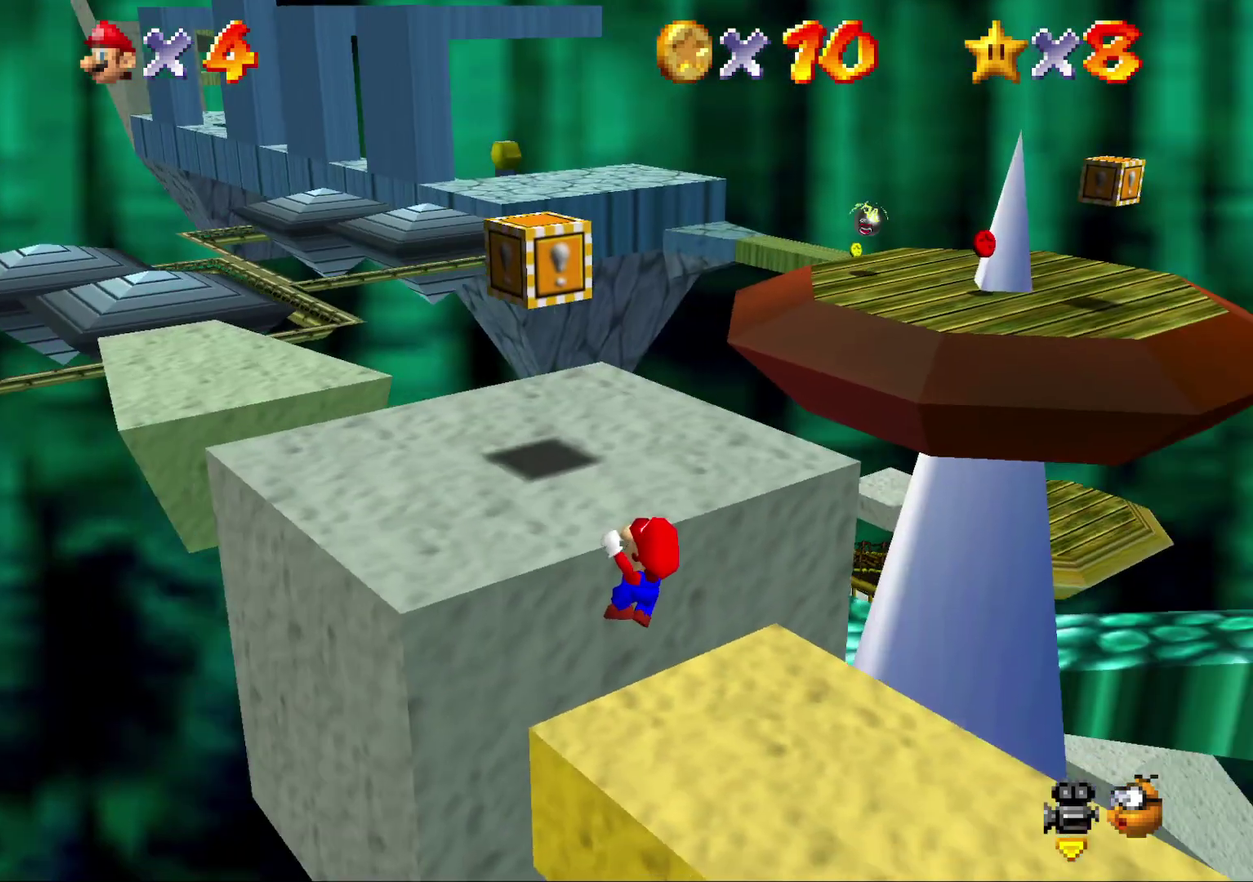
{"buttons": [], "left_stick": "left", "events": [[17, "C_LEFT", "up"], [217, "left_stick", "left"], [283, "left_stick", "up-left"], [433, "left_stick", "left"]]}
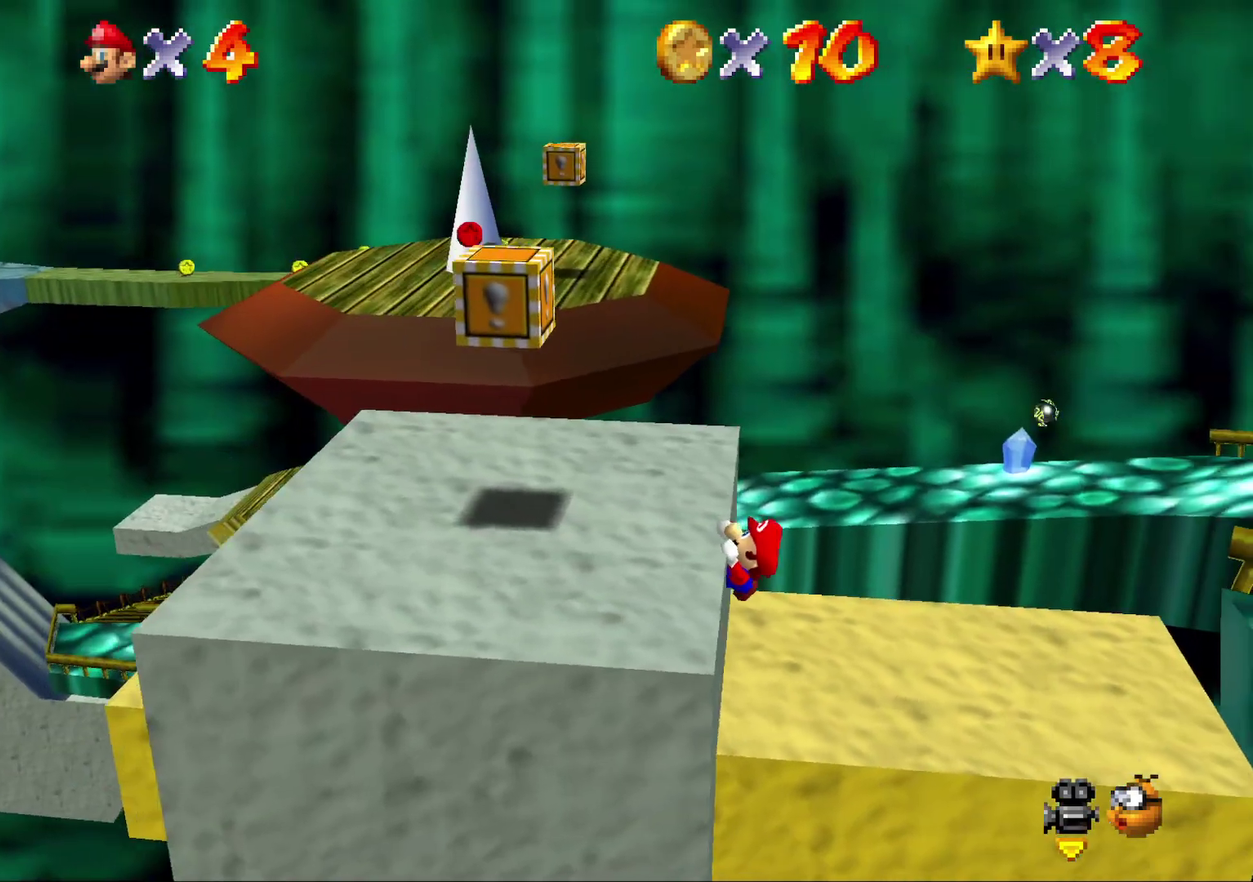
{"buttons": [], "left_stick": "left", "events": []}
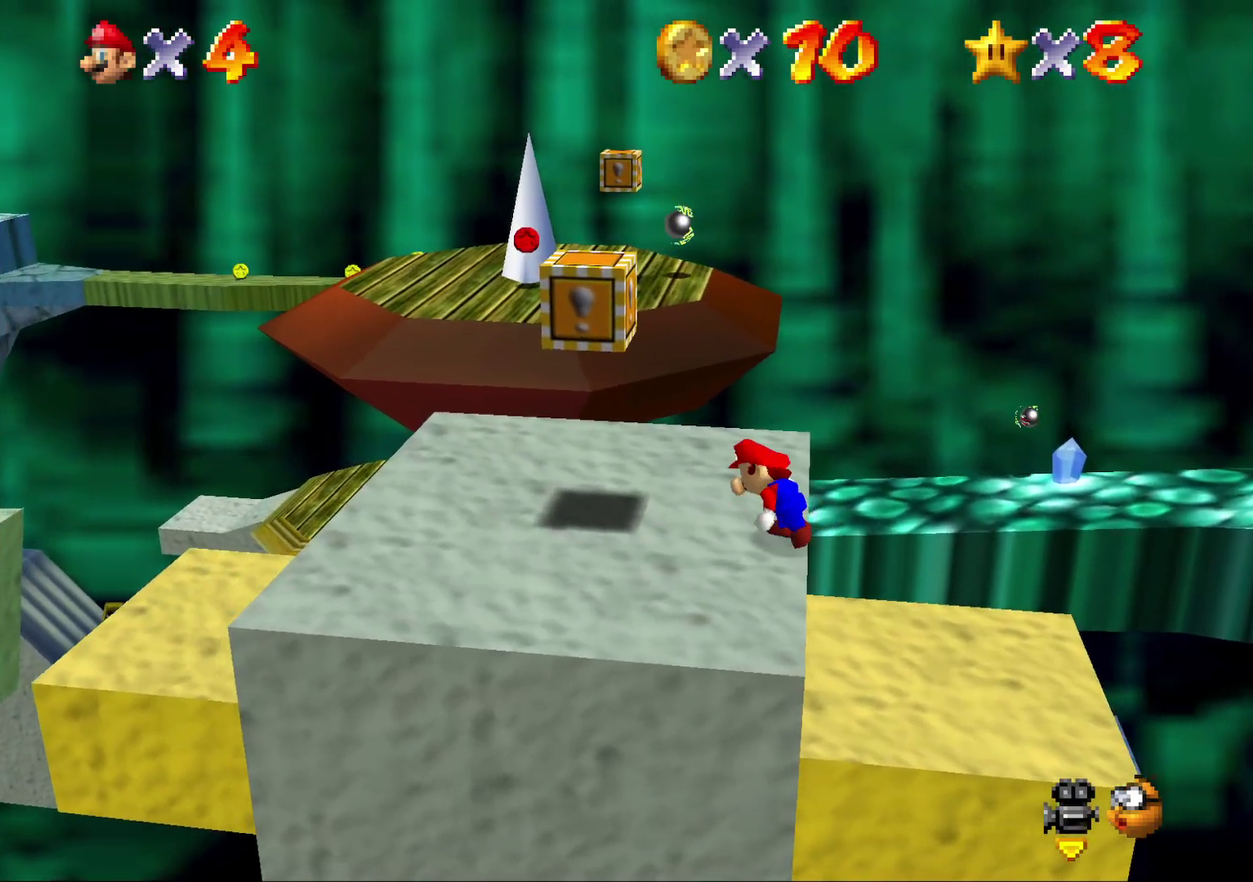
{"buttons": [], "left_stick": "left", "events": []}
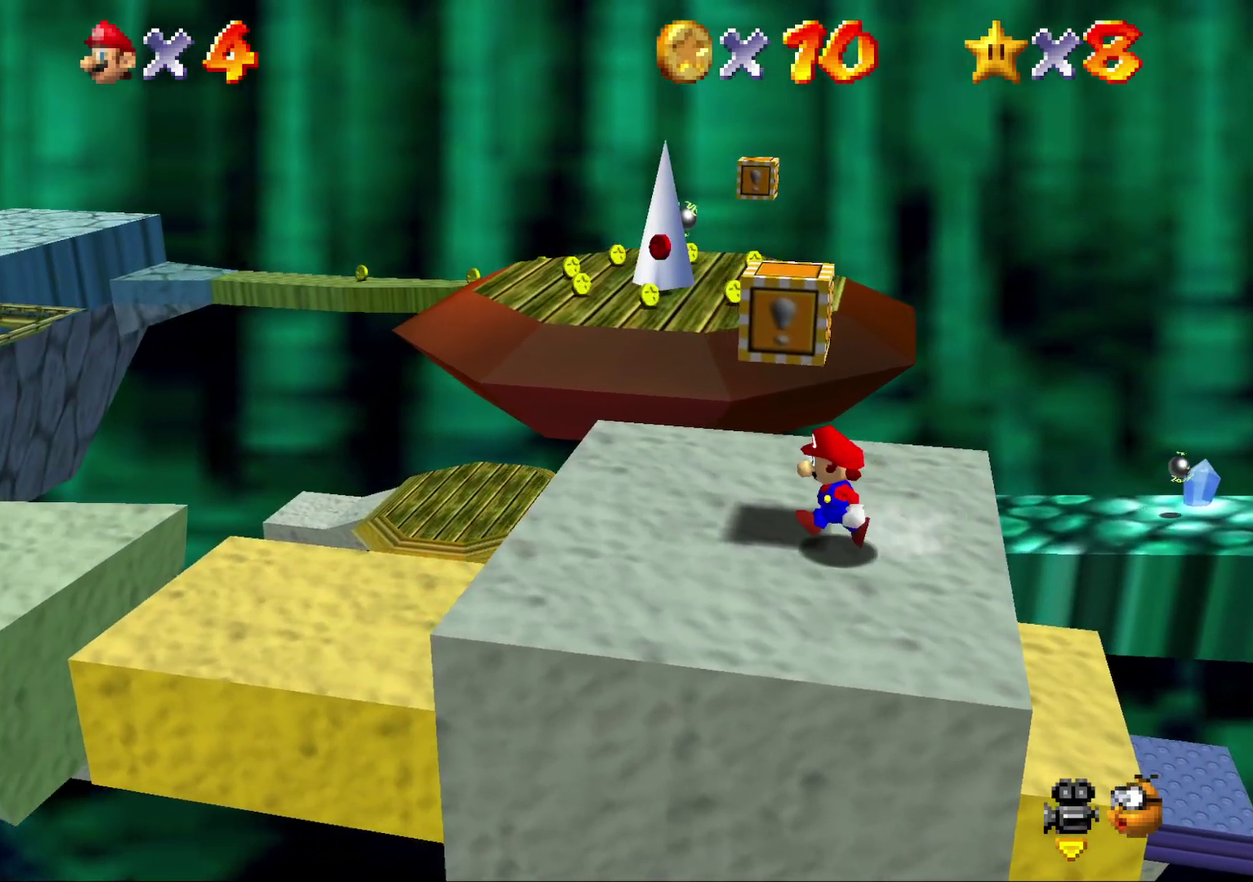
{"buttons": [], "left_stick": "left", "events": [[100, "left_stick", "center"], [450, "left_stick", "left"]]}
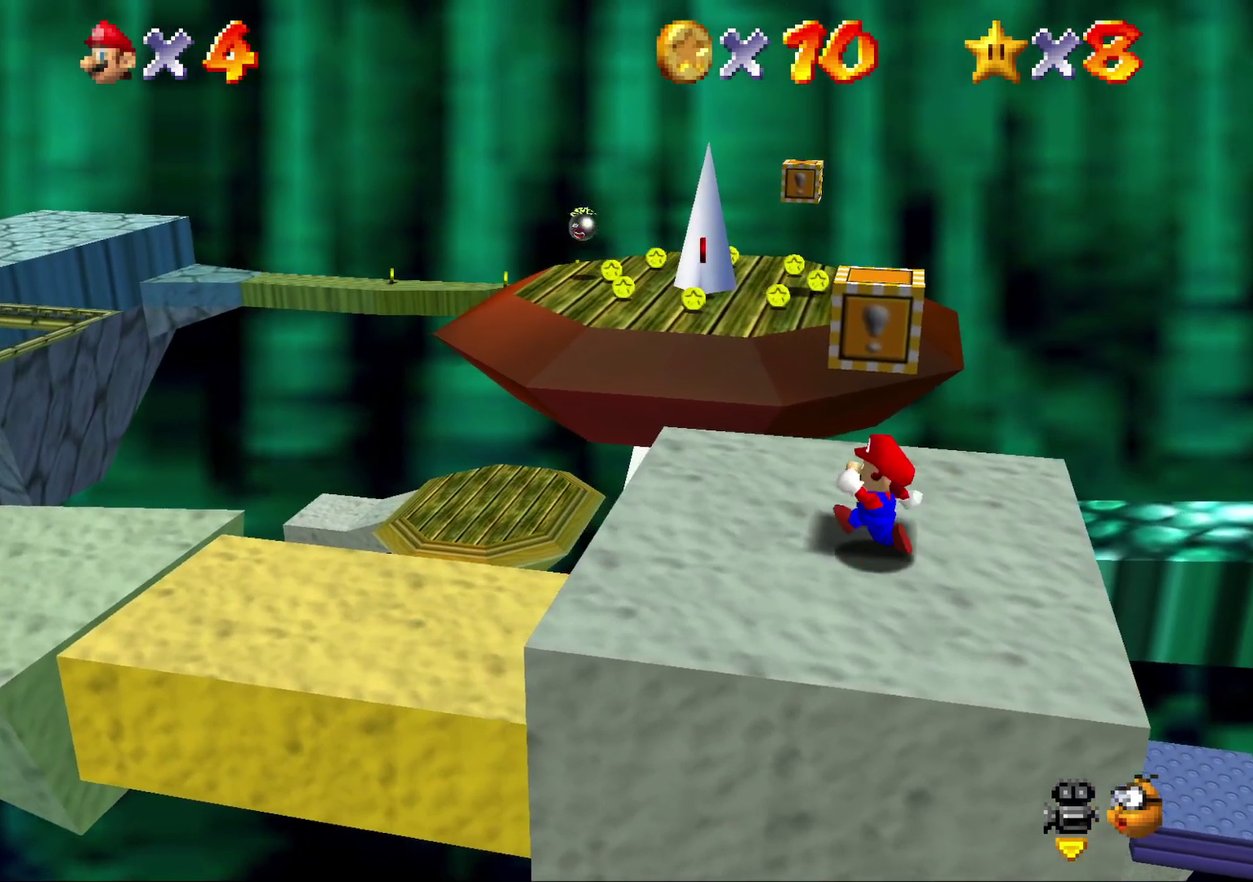
{"buttons": [], "left_stick": "center", "events": [[467, "left_stick", "center"]]}
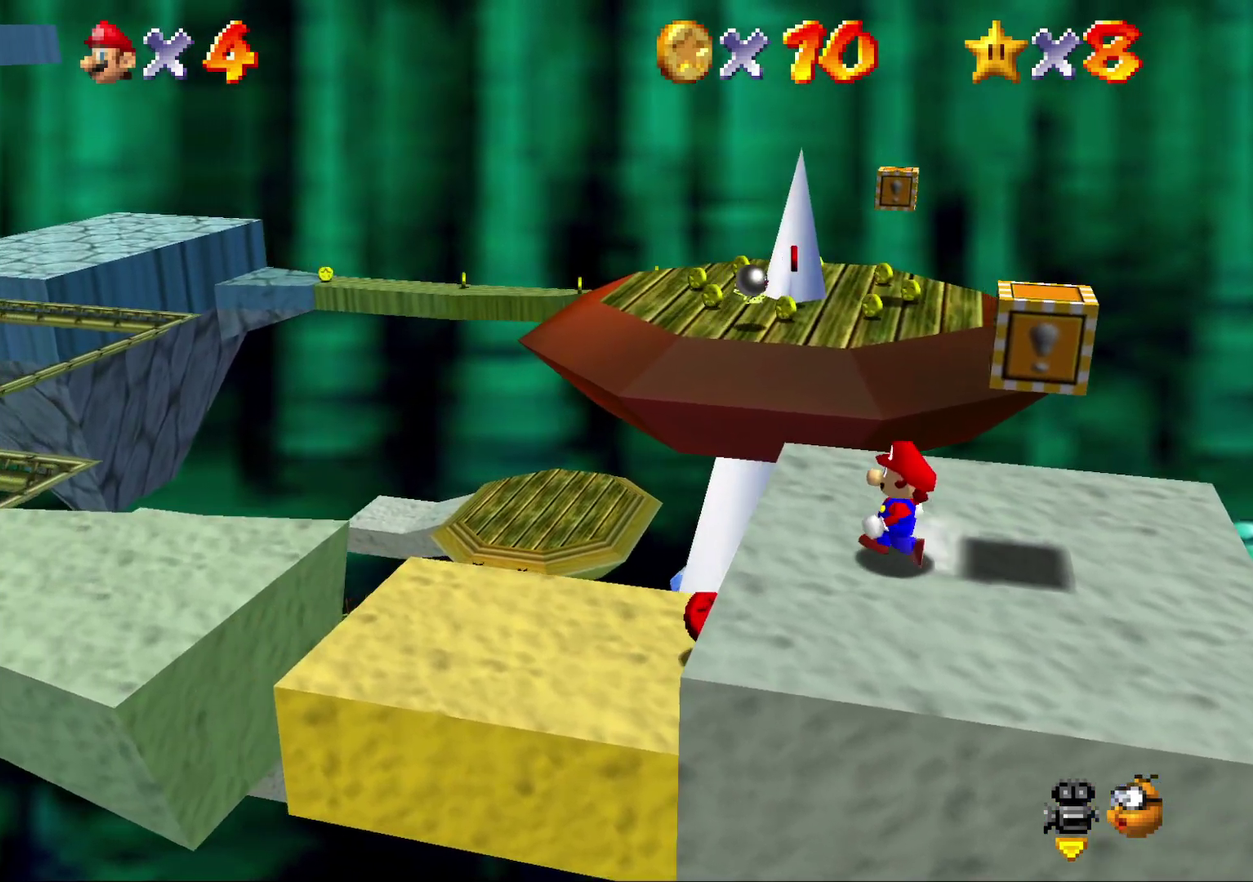
{"buttons": [], "left_stick": "center", "events": []}
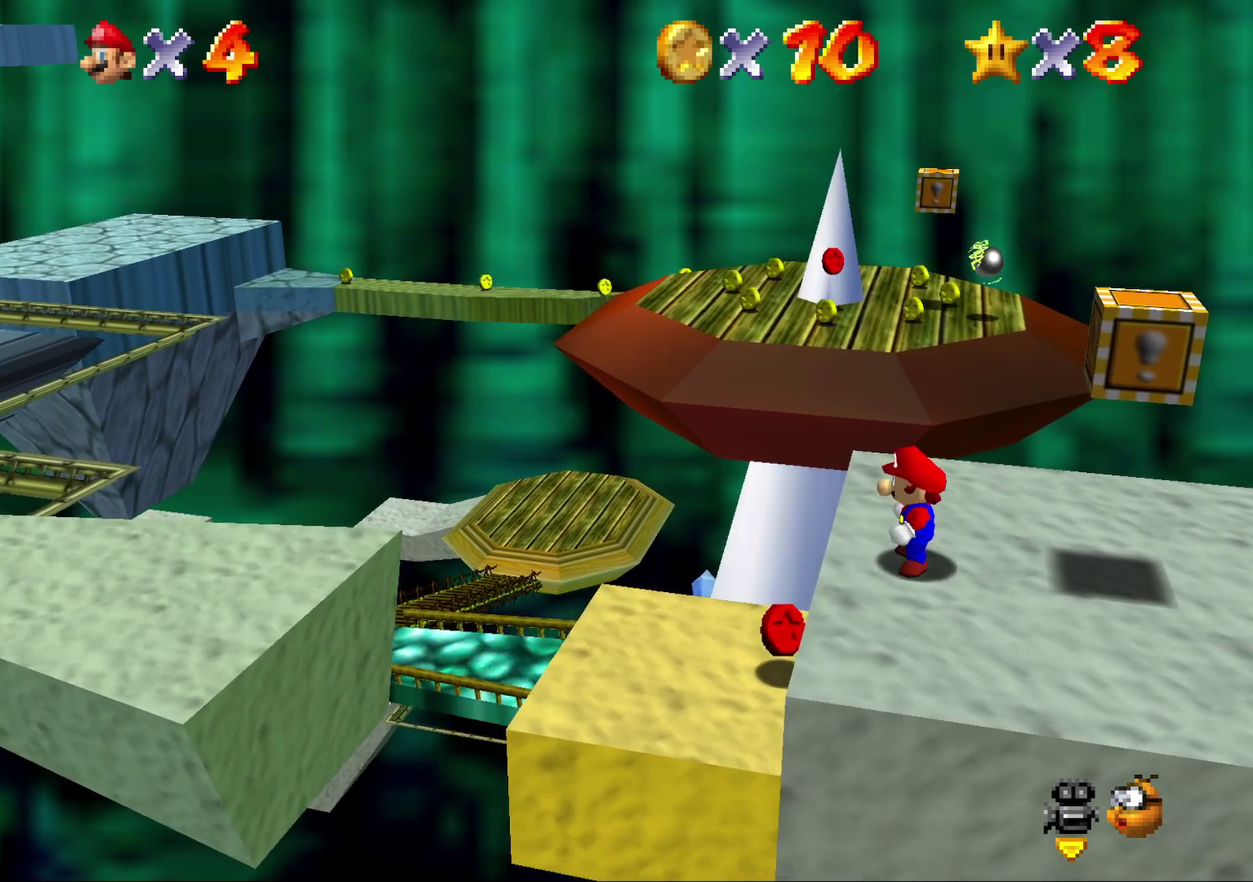
{"buttons": [], "left_stick": "center", "events": []}
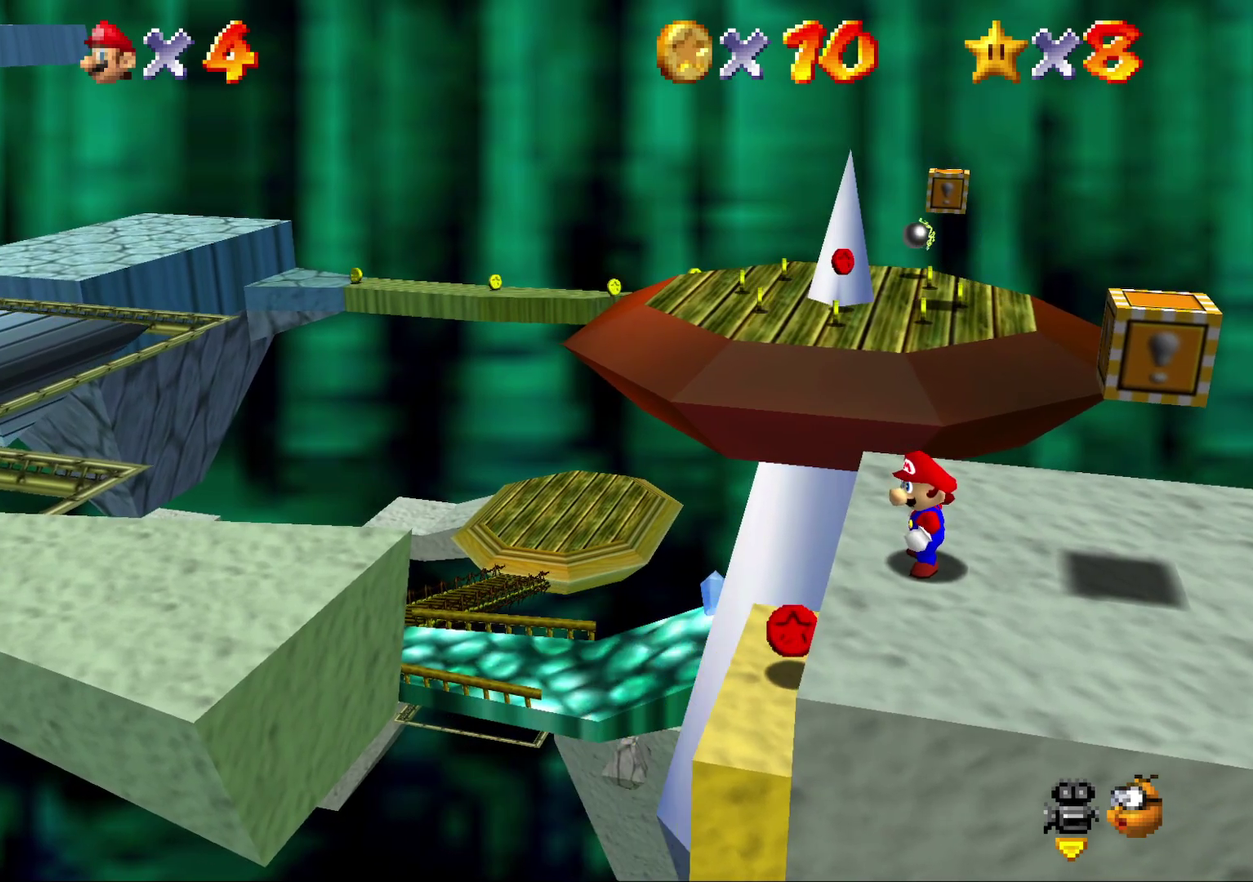
{"buttons": [], "left_stick": "center", "events": []}
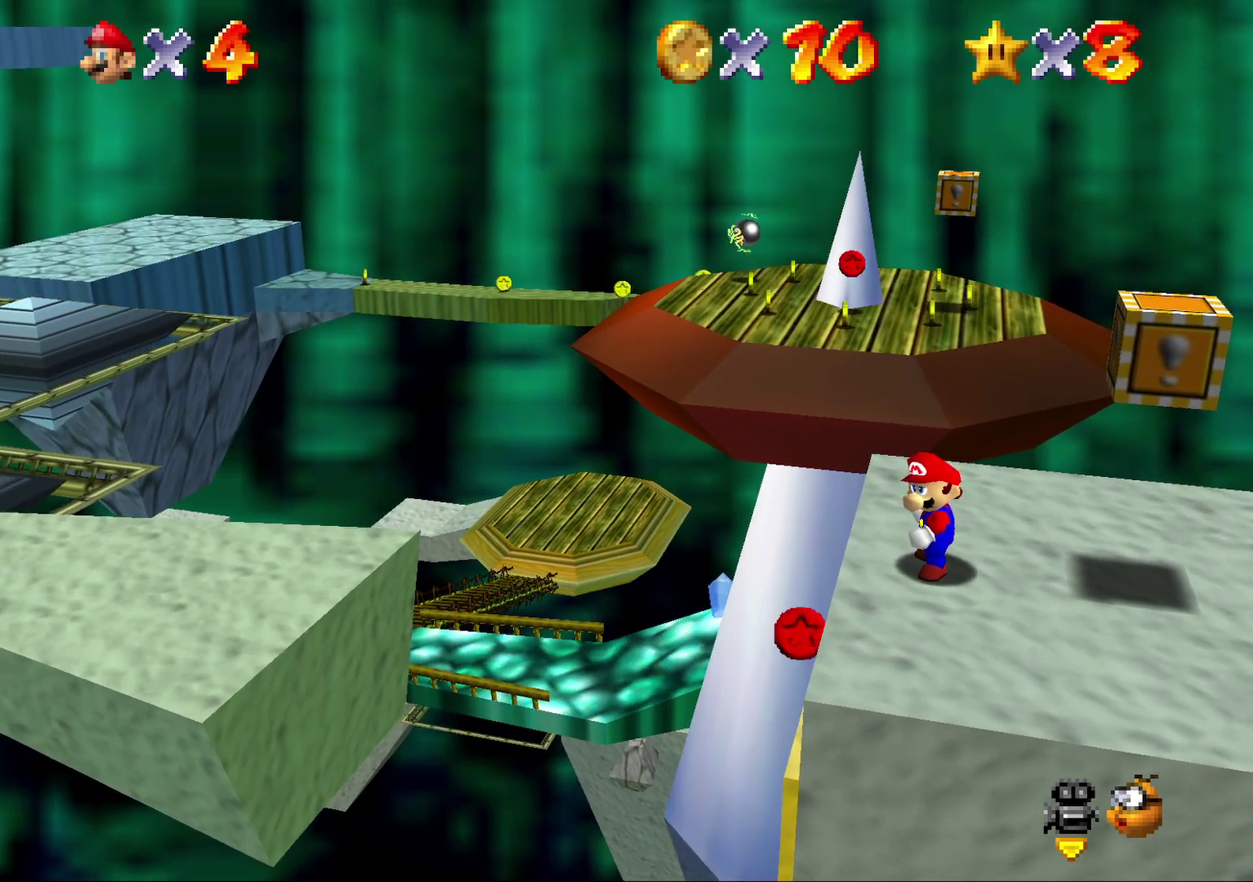
{"buttons": ["A"], "left_stick": "left", "events": [[250, "A", "down"], [250, "left_stick", "left"]]}
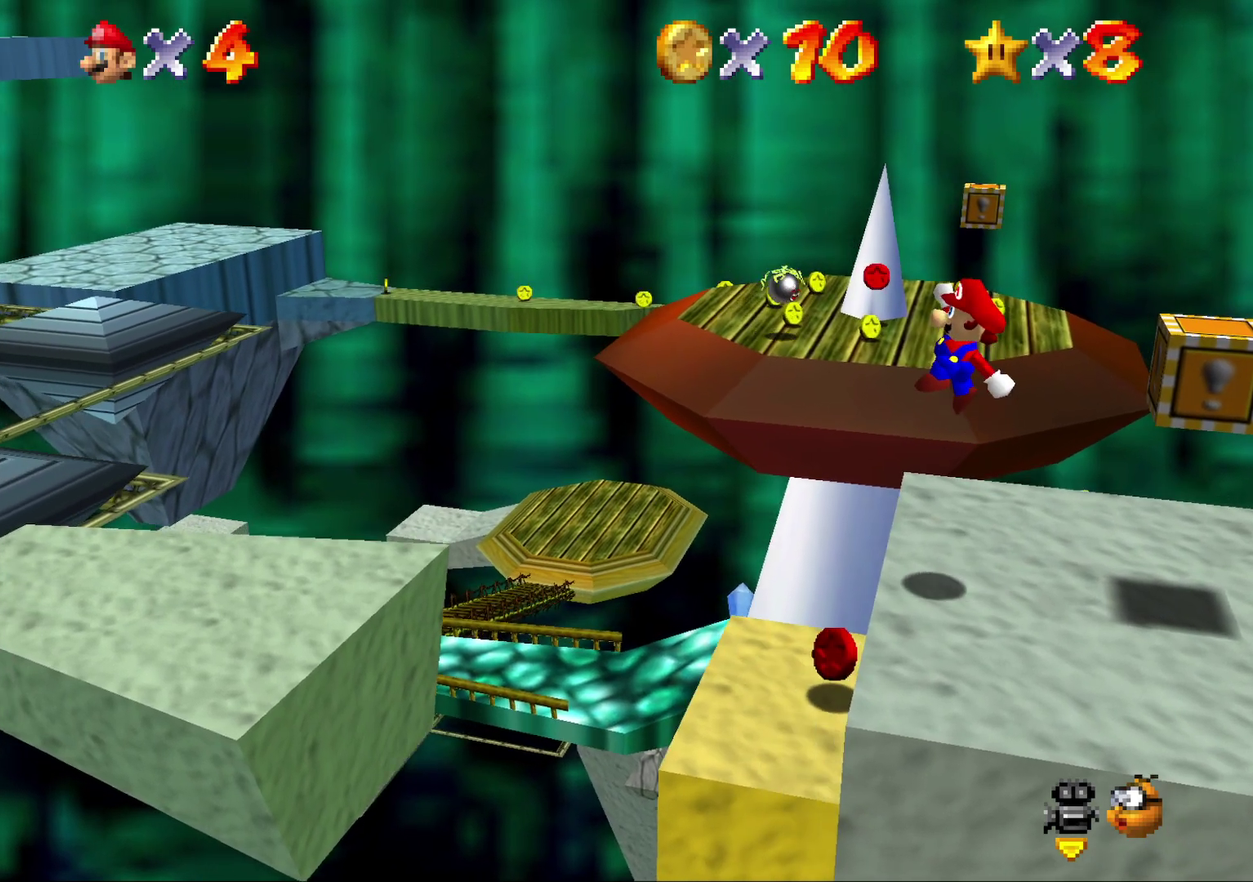
{"buttons": ["A"], "left_stick": "center", "events": [[300, "left_stick", "center"]]}
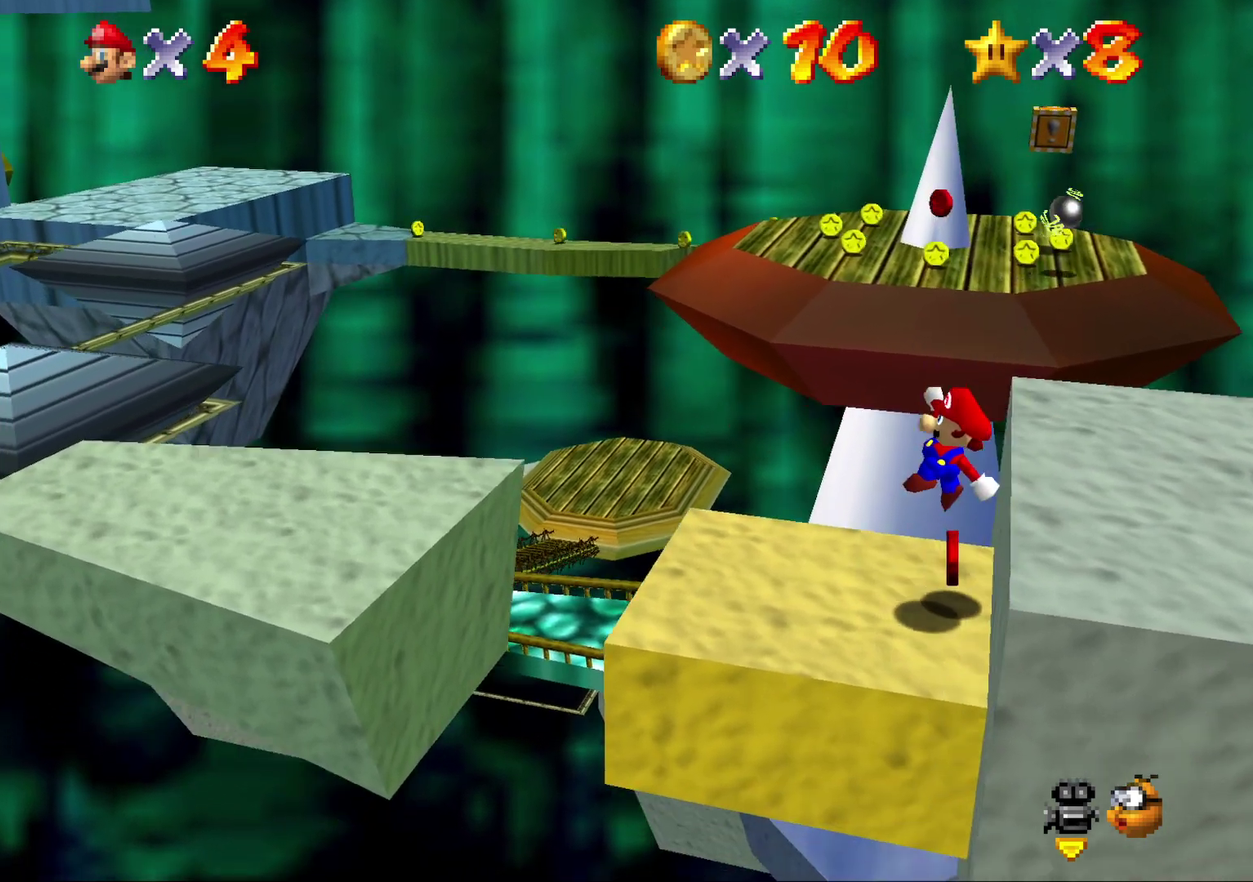
{"buttons": [], "left_stick": "down-left", "events": [[117, "A", "up"], [450, "left_stick", "down-left"]]}
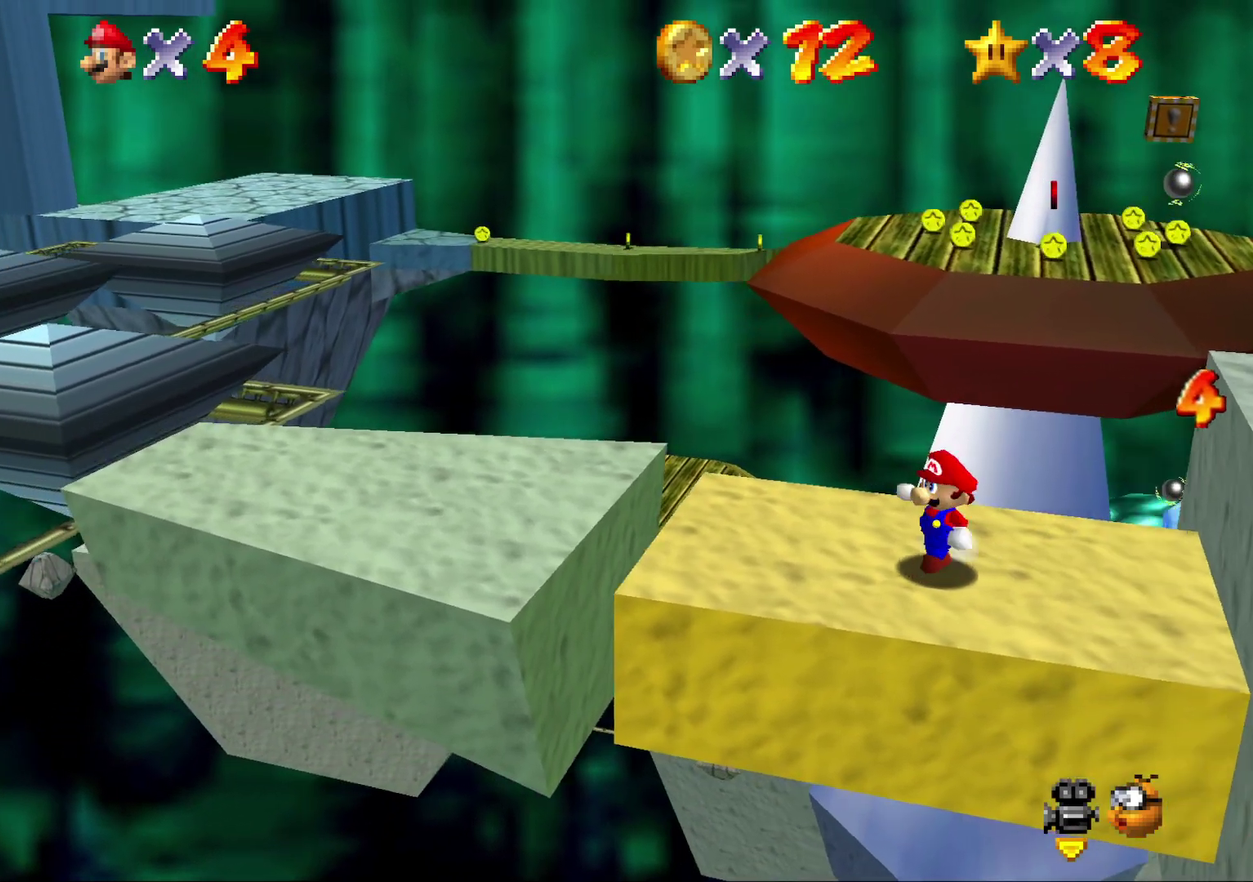
{"buttons": [], "left_stick": "up", "events": [[100, "left_stick", "up-left"], [267, "left_stick", "up"]]}
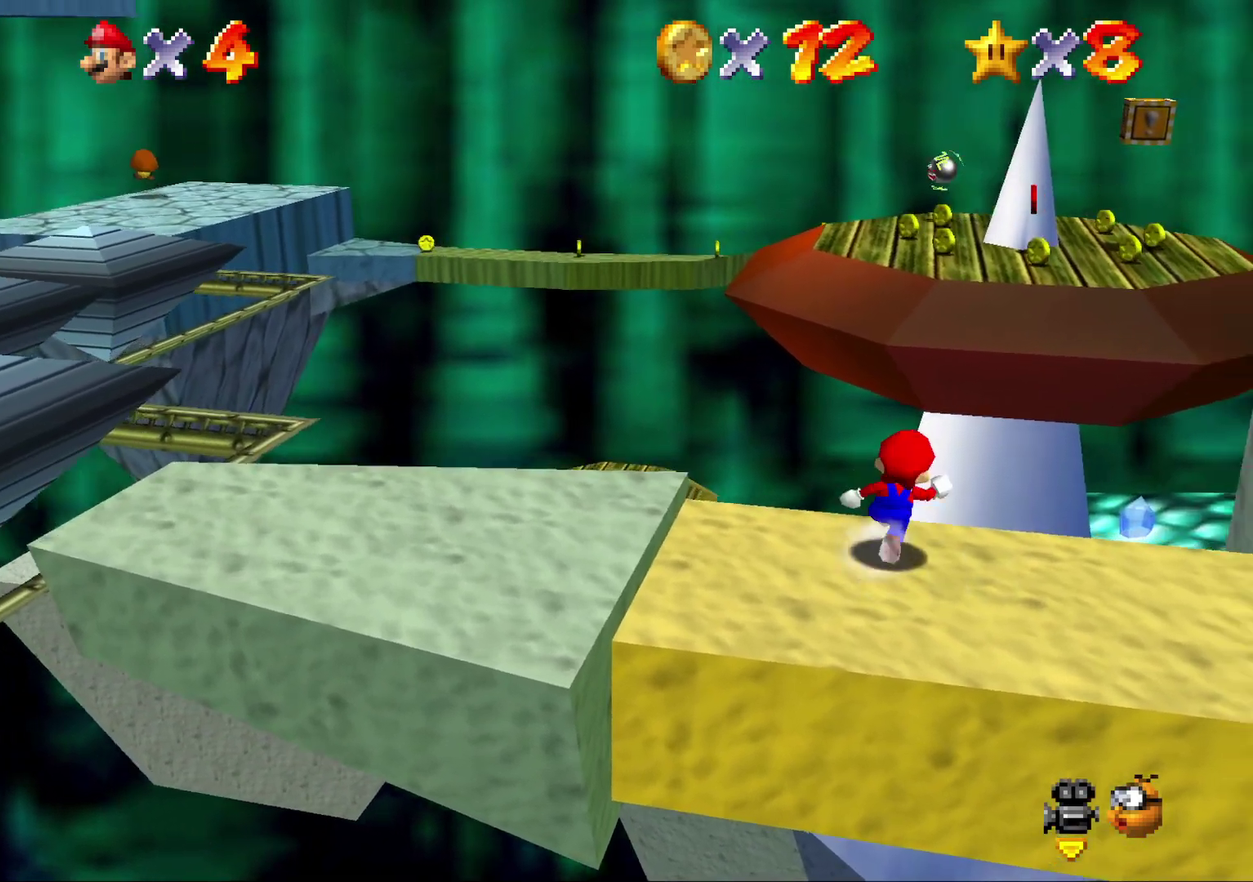
{"buttons": ["A", "Z"], "left_stick": "up", "events": [[50, "Z", "down"], [100, "A", "down"]]}
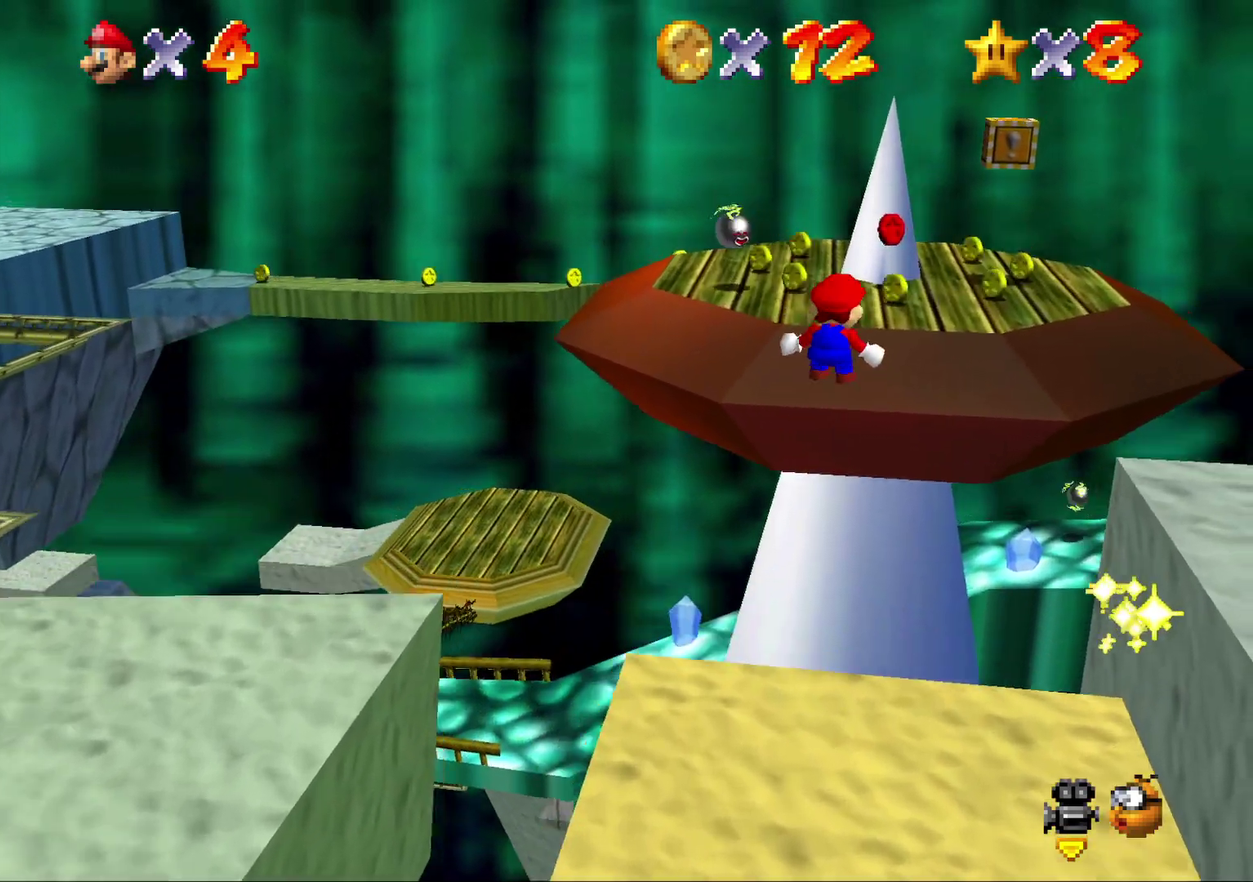
{"buttons": ["A"], "left_stick": "up", "events": [[300, "Z", "up"]]}
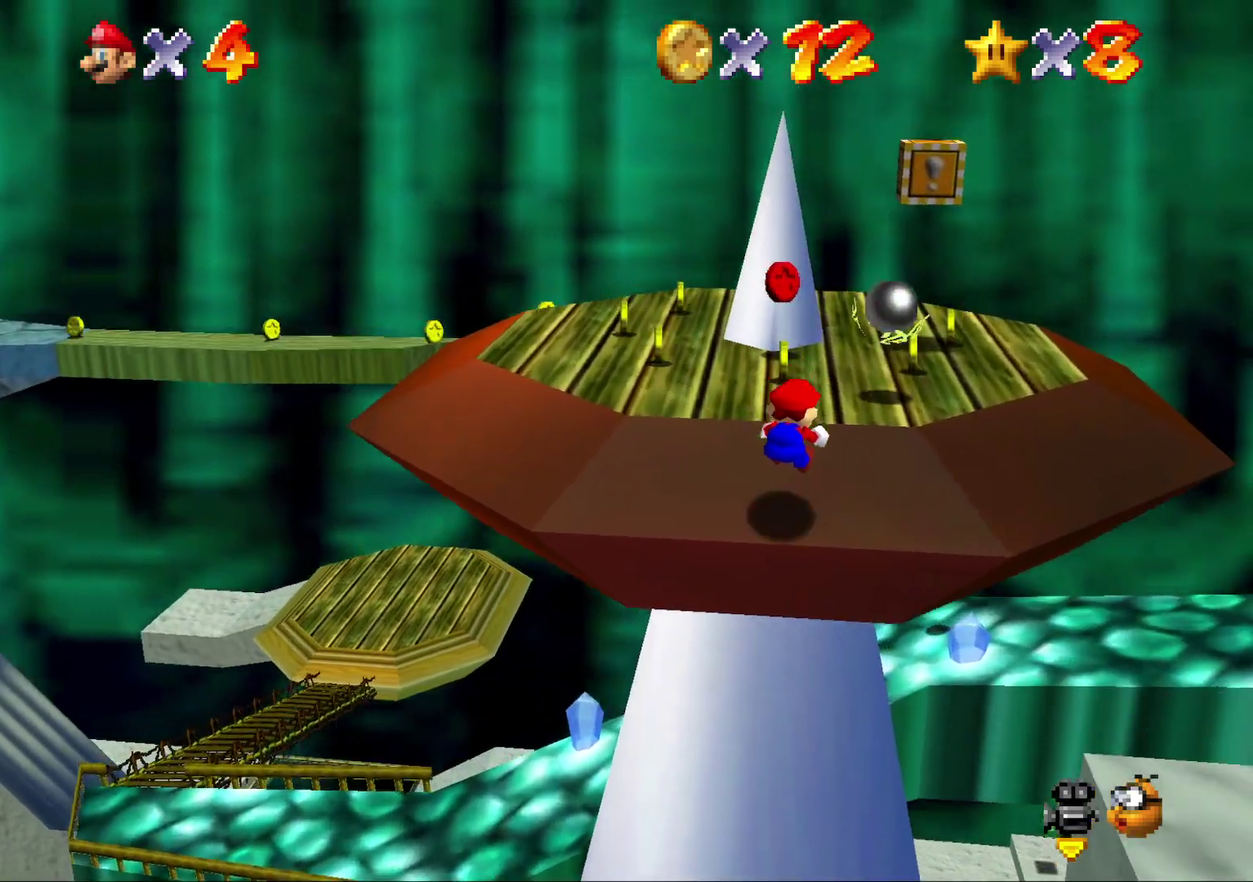
{"buttons": ["C_RIGHT"], "left_stick": "center", "events": [[83, "left_stick", "up-left"], [183, "A", "up"], [417, "C_RIGHT", "down"], [450, "left_stick", "center"]]}
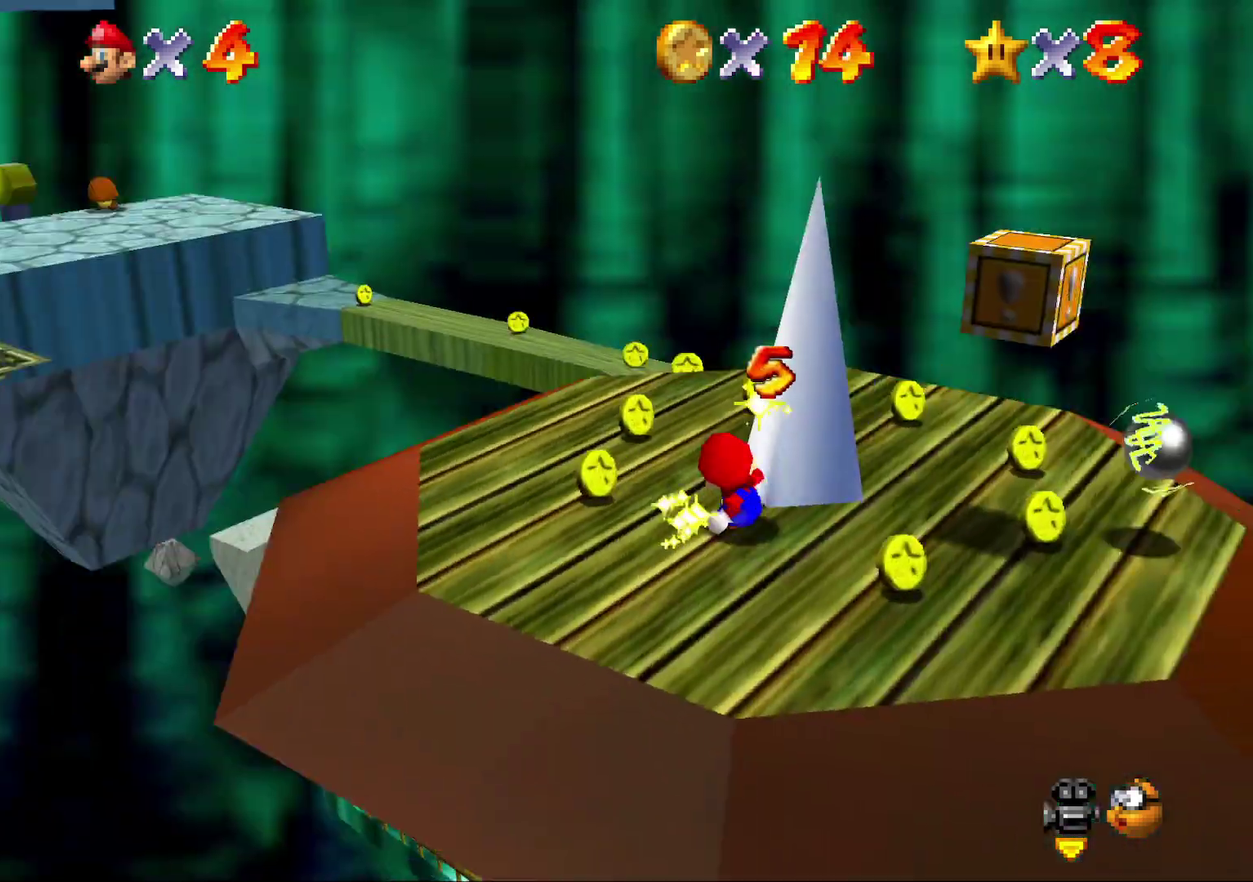
{"buttons": [], "left_stick": "up-left", "events": [[233, "C_RIGHT", "up"], [267, "left_stick", "up-left"]]}
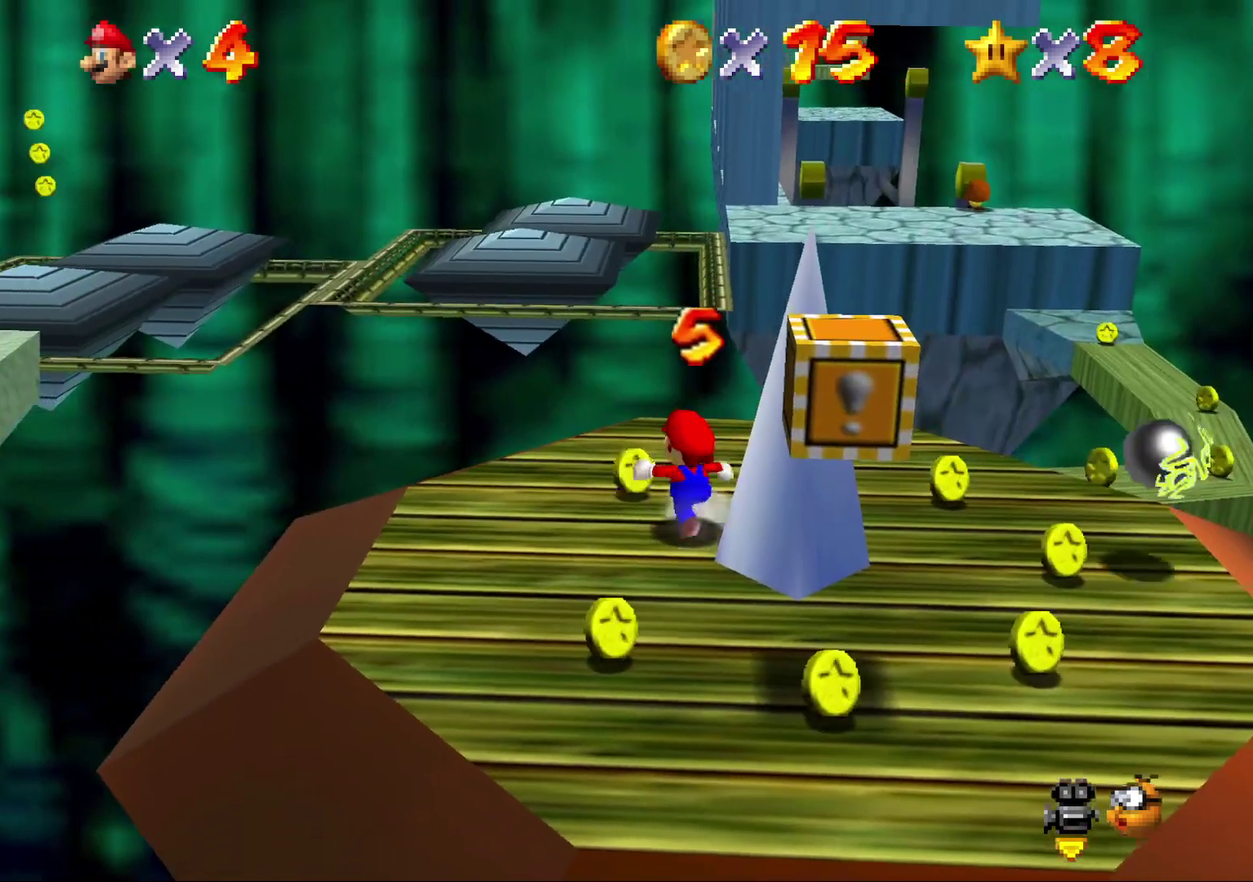
{"buttons": [], "left_stick": "up", "events": [[67, "C_RIGHT", "down"], [133, "C_RIGHT", "up"], [467, "left_stick", "up"]]}
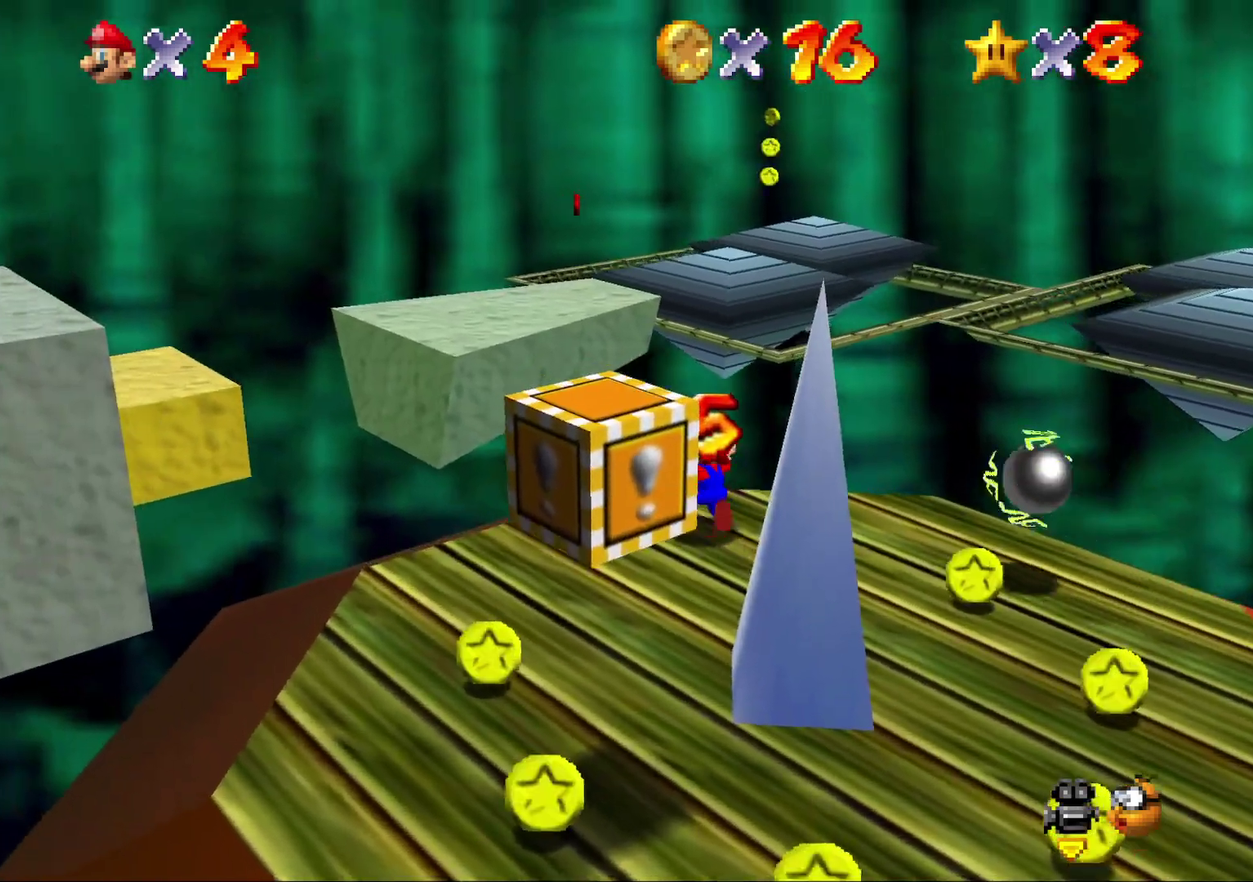
{"buttons": ["A", "Z"], "left_stick": "up-left", "events": [[100, "Z", "down"], [117, "A", "down"], [217, "left_stick", "up-left"]]}
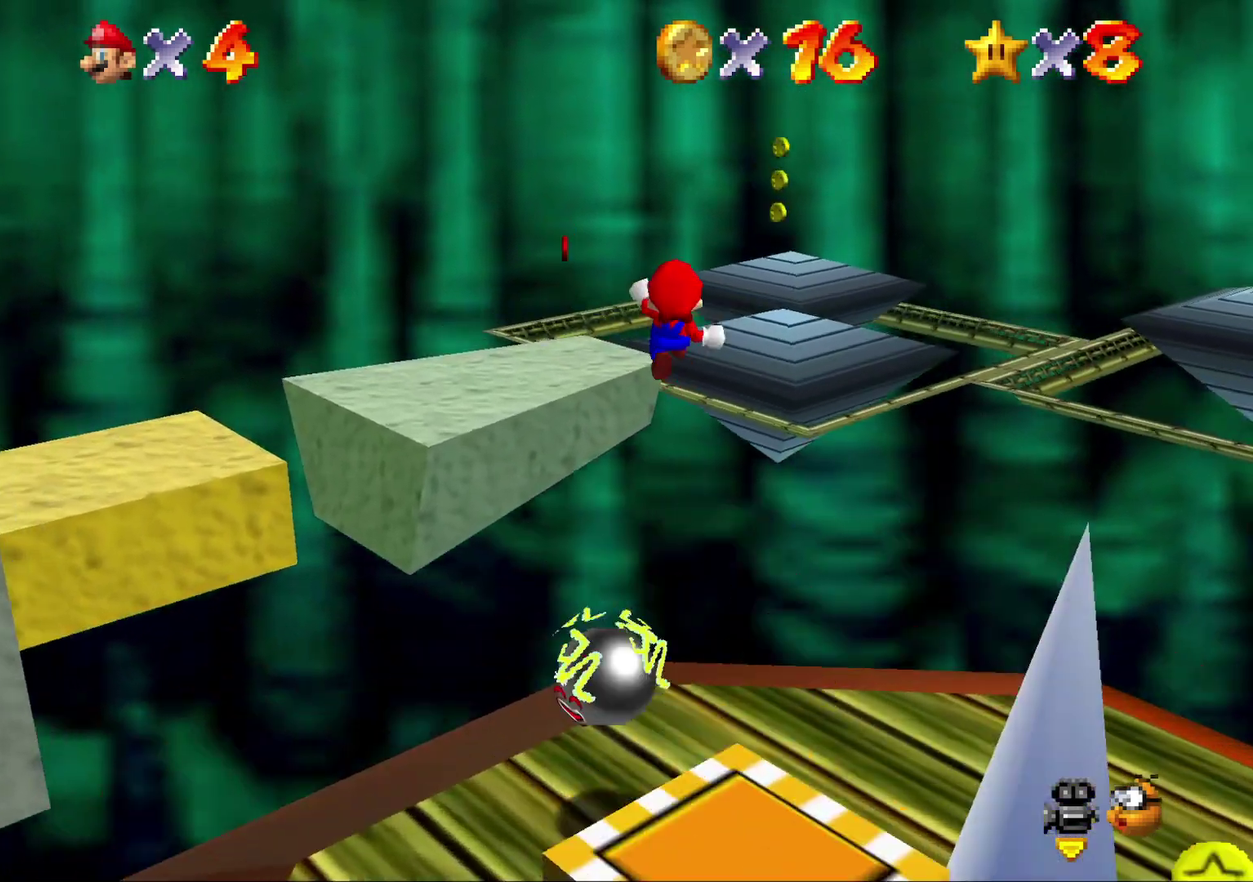
{"buttons": ["A", "Z"], "left_stick": "up-left", "events": []}
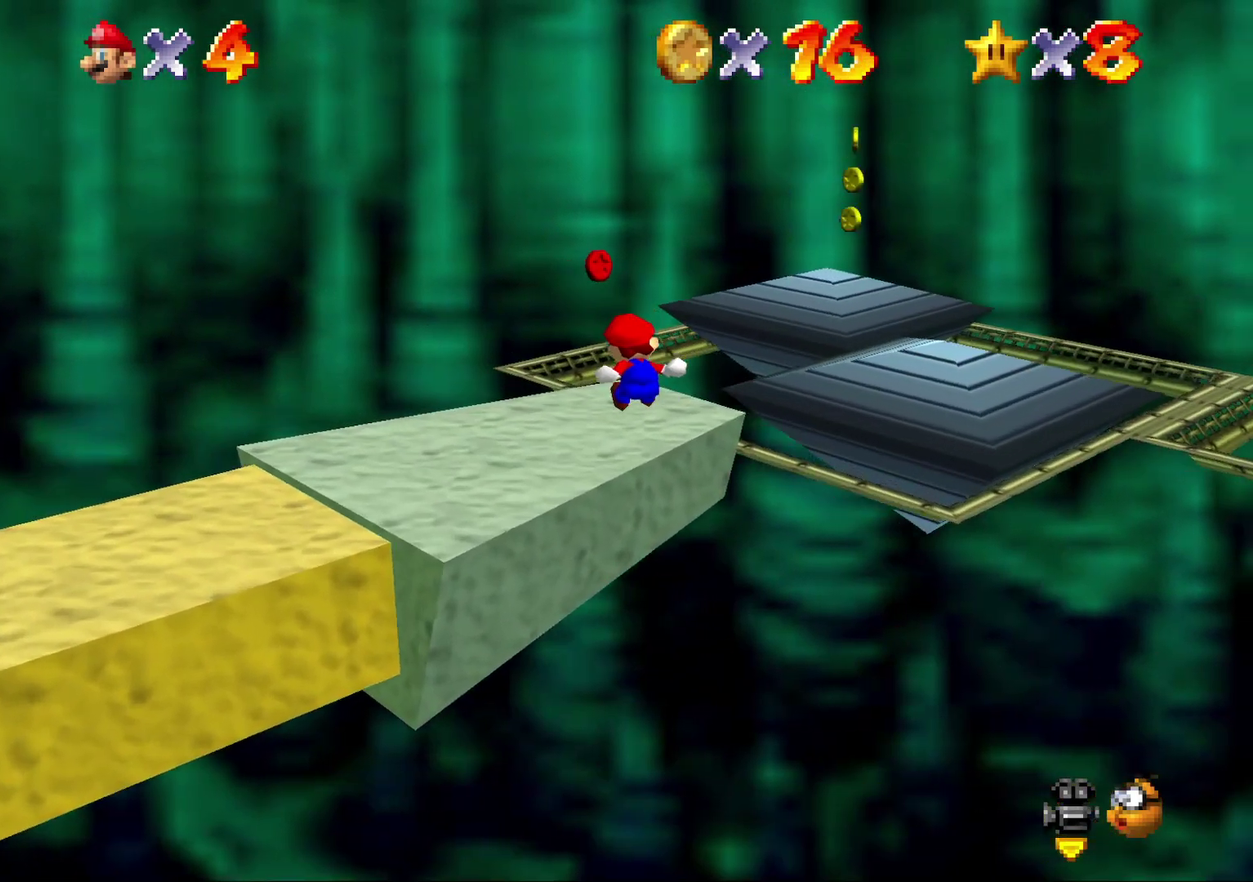
{"buttons": [], "left_stick": "center", "events": [[17, "Z", "up"], [17, "left_stick", "left"], [50, "A", "up"], [167, "left_stick", "center"]]}
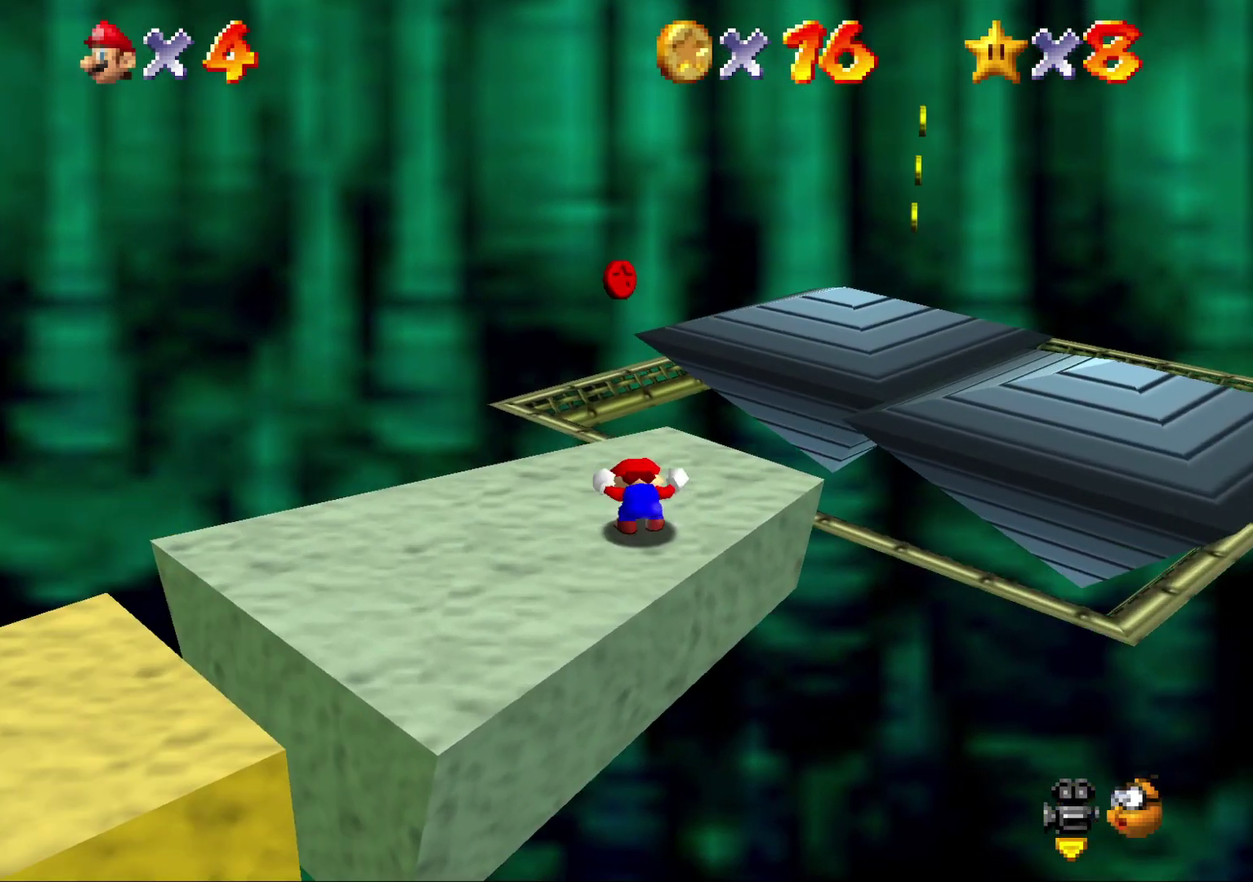
{"buttons": [], "left_stick": "up", "events": [[467, "left_stick", "up"]]}